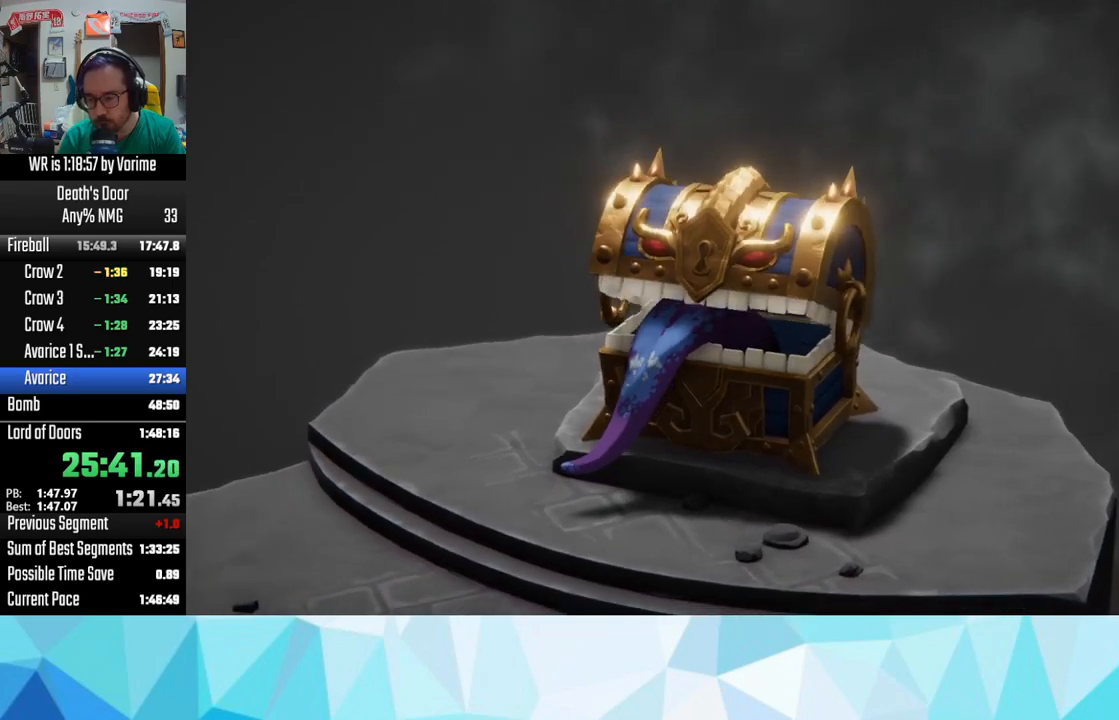
Gameplay with a controller (PlayStation layout); each line is a JSON object with the inputs held at the frame after it. "events" lists button and stick changes between this image and that frame as [ms after this image, input, new state], when the widget could be followed in between.
{"buttons": [], "left_stick": "center", "right_stick": "center", "events": []}
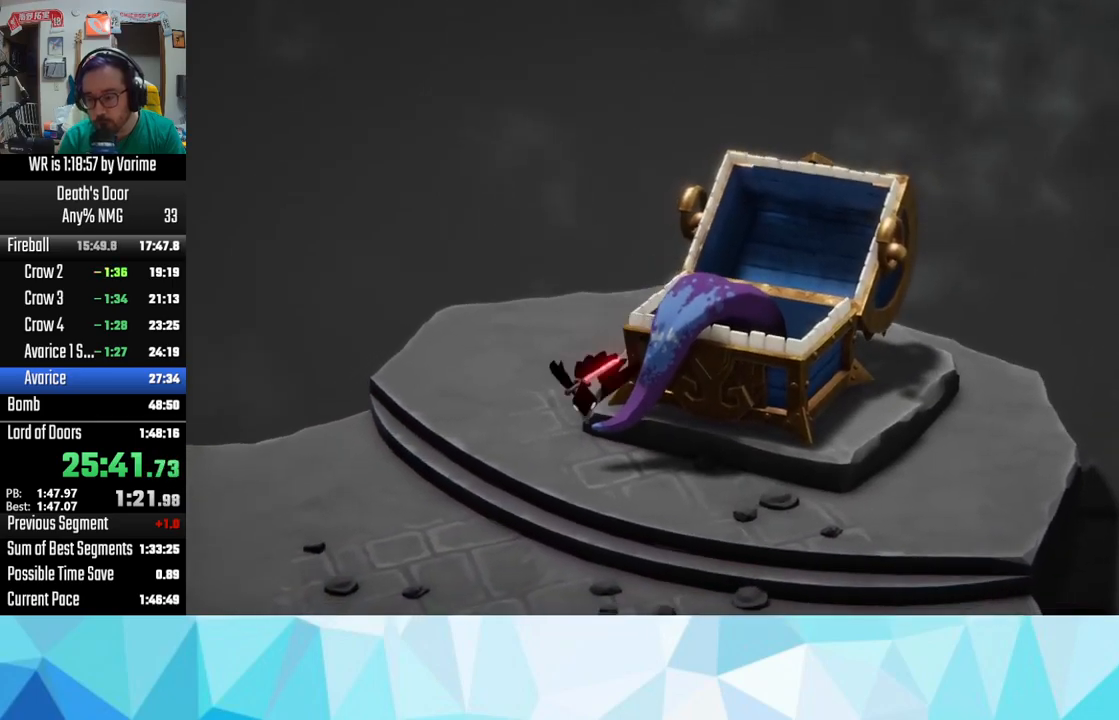
{"buttons": [], "left_stick": "center", "right_stick": "center", "events": []}
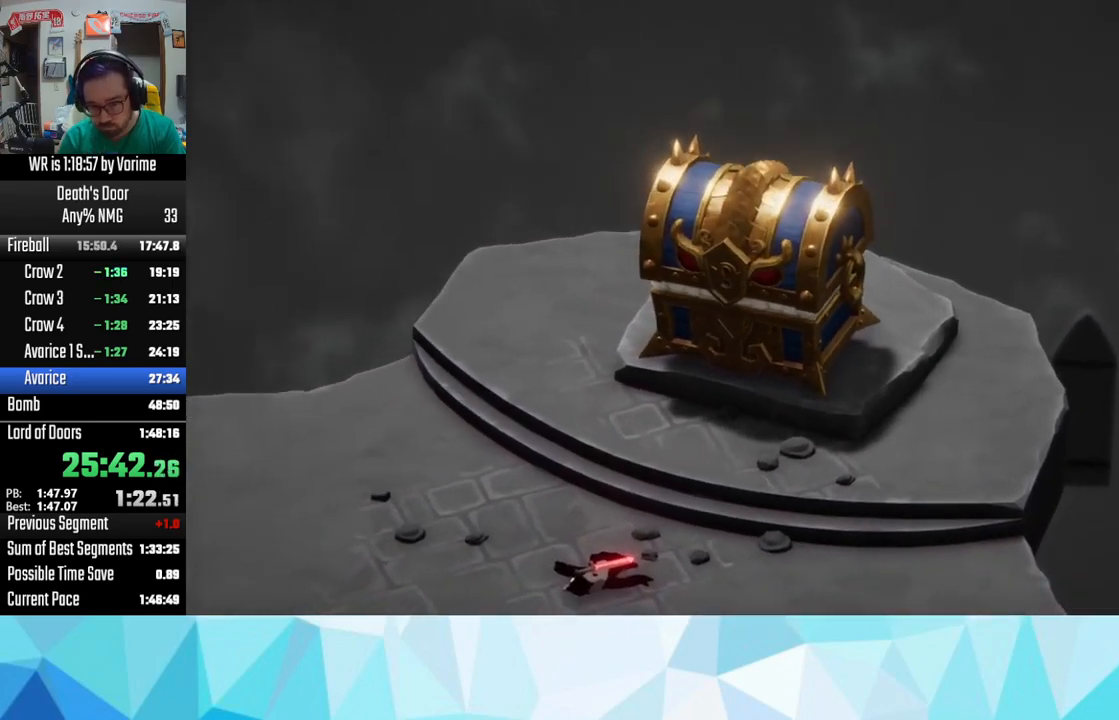
{"buttons": [], "left_stick": "center", "right_stick": "center", "events": [[234, "CROSS", "down"], [384, "CROSS", "up"], [434, "CROSS", "down"], [500, "CROSS", "up"]]}
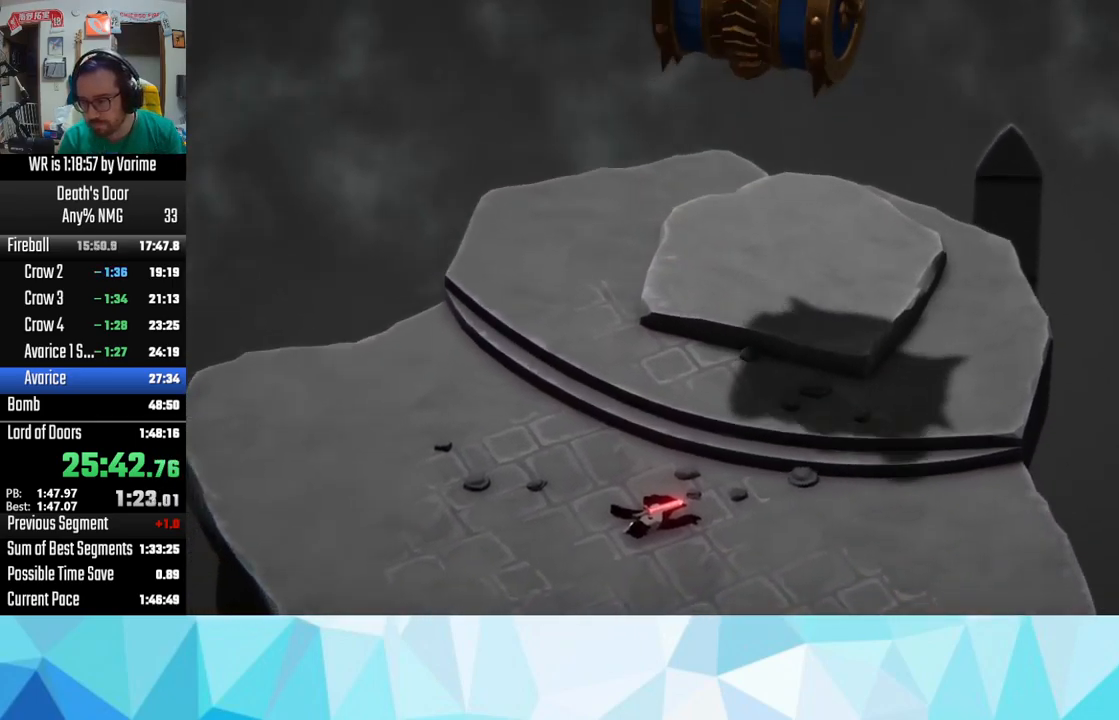
{"buttons": [], "left_stick": "center", "right_stick": "center", "events": [[84, "CROSS", "down"], [184, "CROSS", "up"]]}
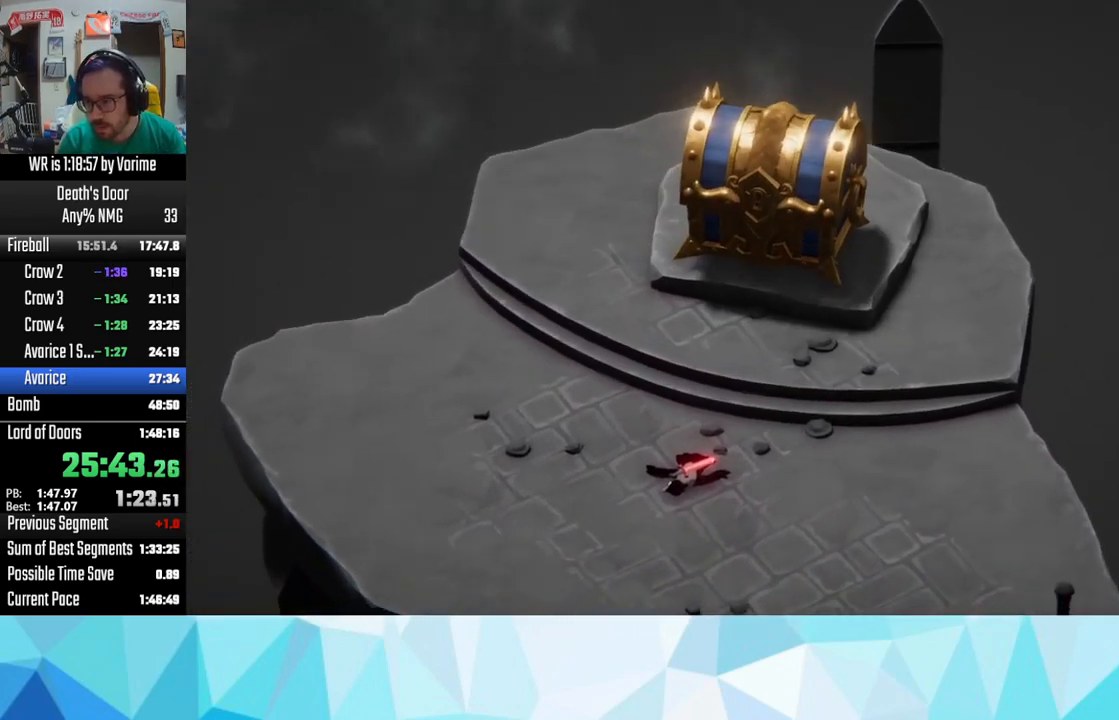
{"buttons": [], "left_stick": "center", "right_stick": "center", "events": []}
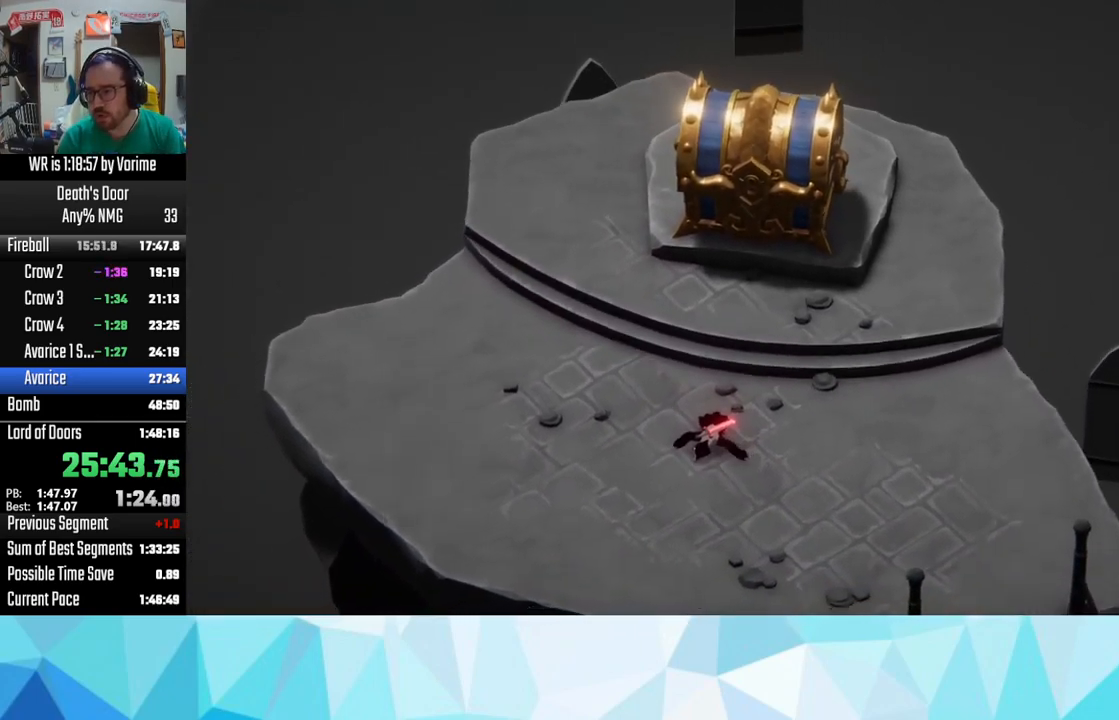
{"buttons": [], "left_stick": "center", "right_stick": "center", "events": []}
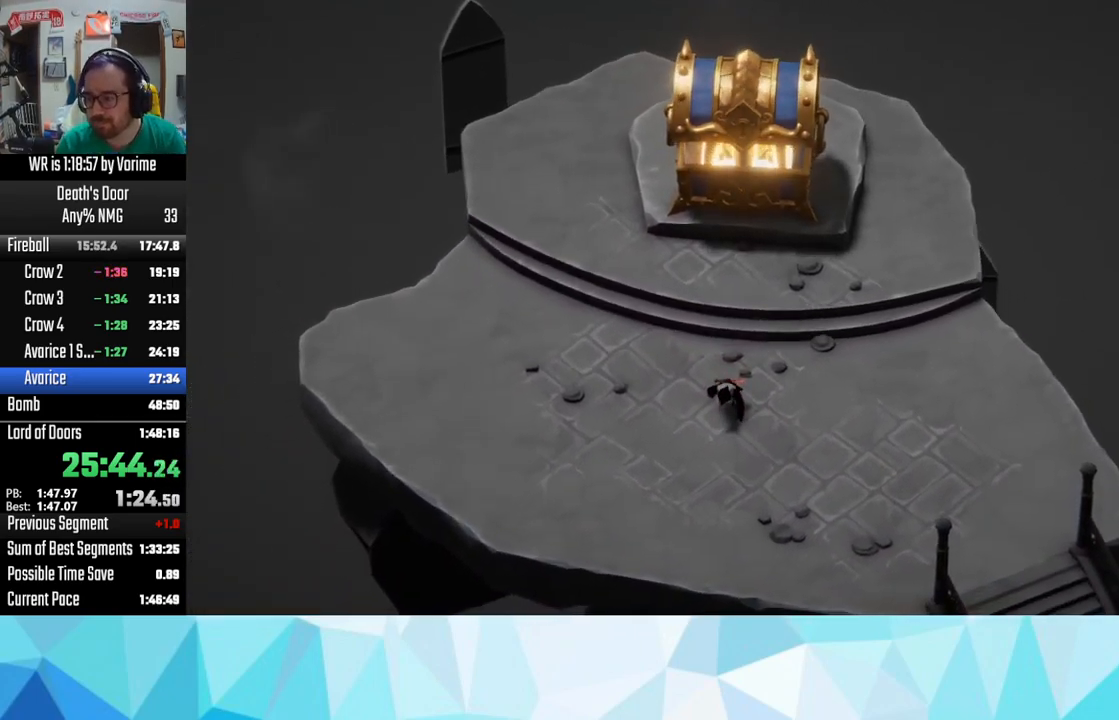
{"buttons": [], "left_stick": "center", "right_stick": "center", "events": []}
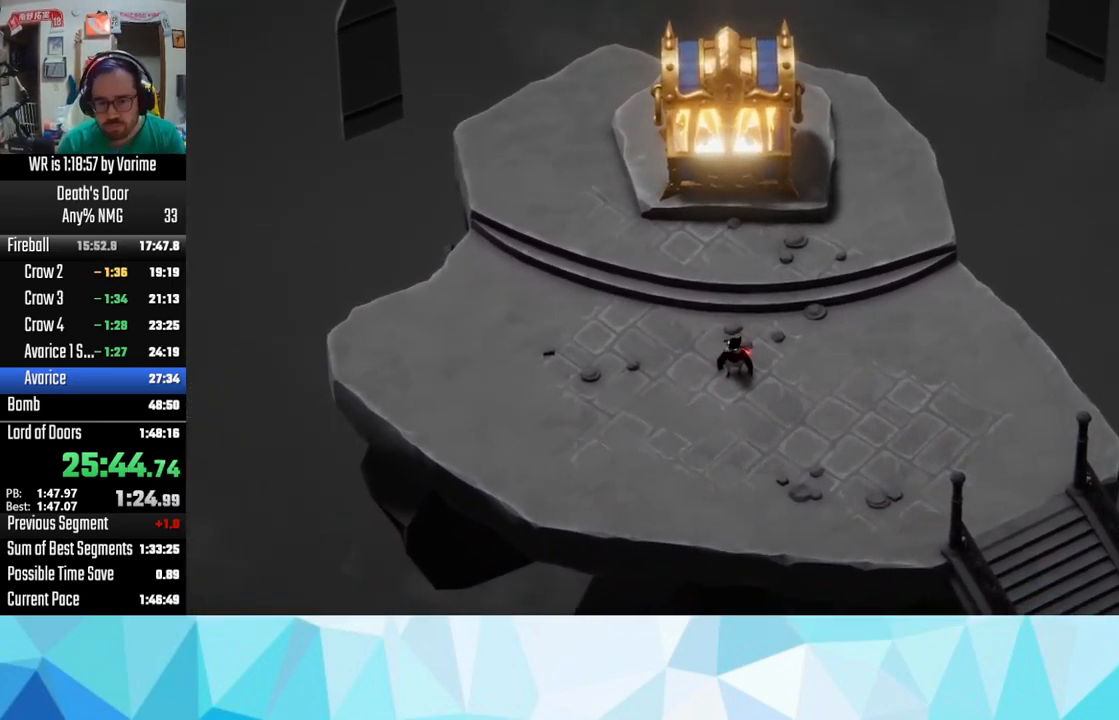
{"buttons": [], "left_stick": "center", "right_stick": "center", "events": []}
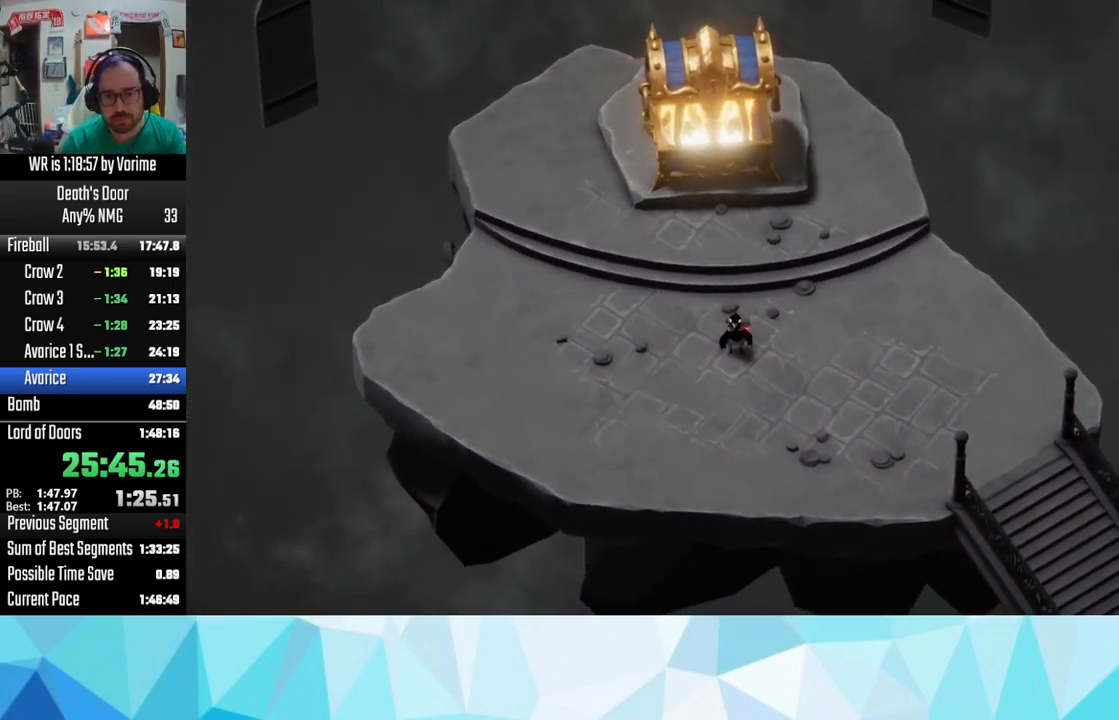
{"buttons": [], "left_stick": "center", "right_stick": "center", "events": []}
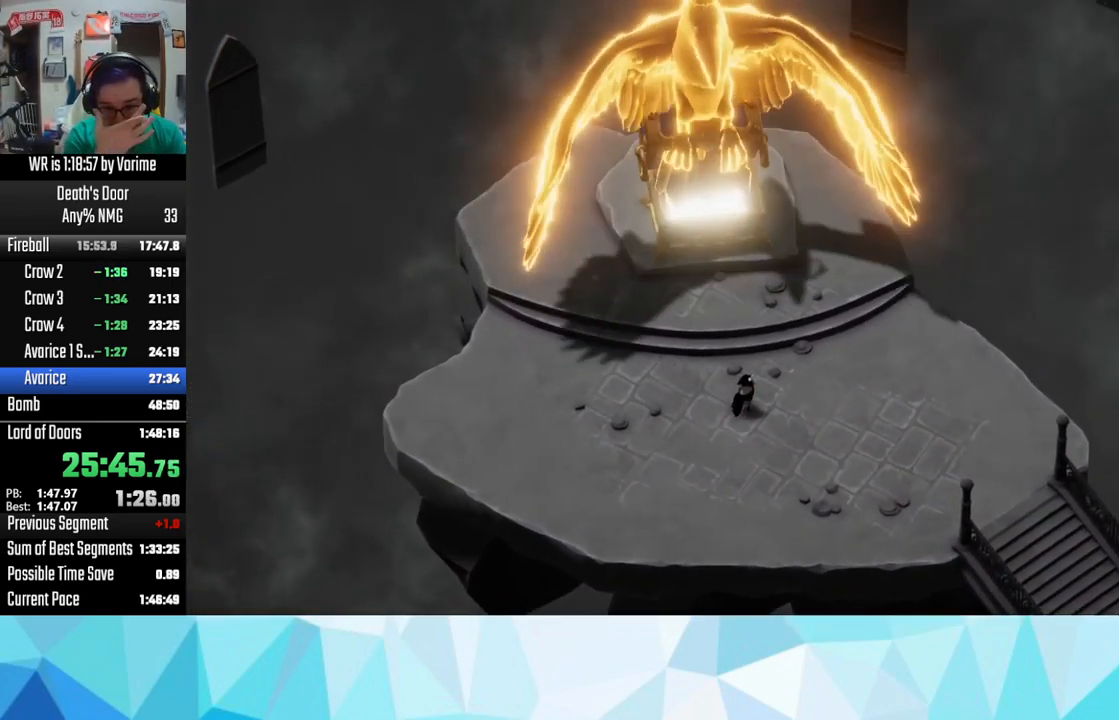
{"buttons": [], "left_stick": "center", "right_stick": "center", "events": []}
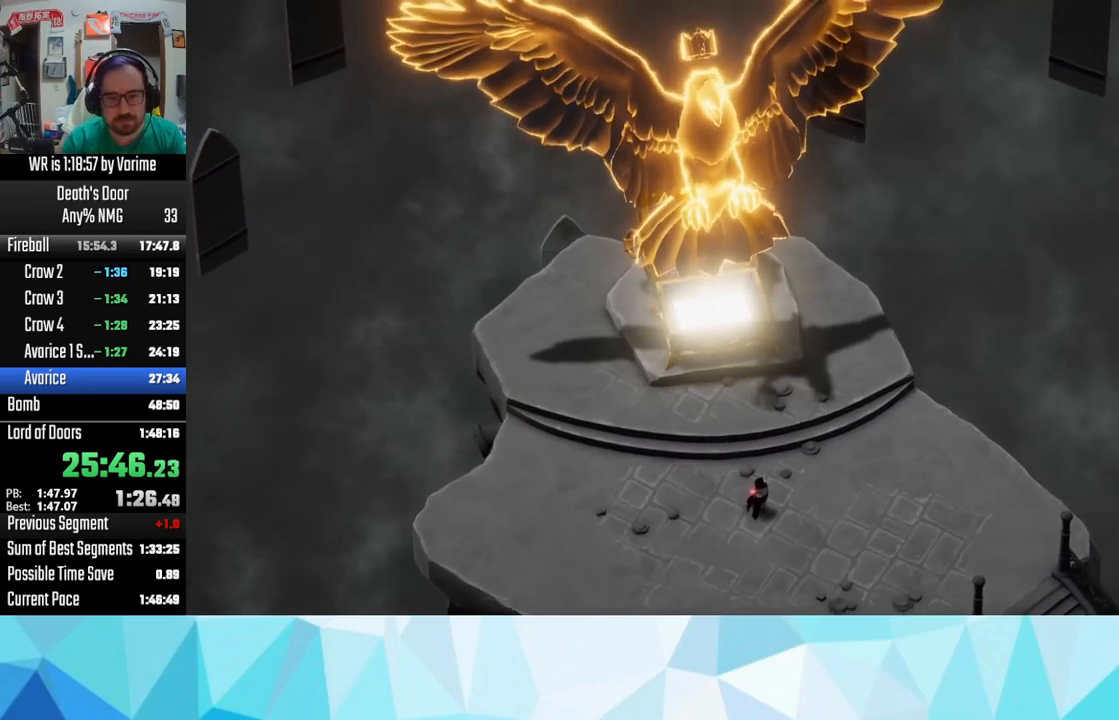
{"buttons": ["SQUARE"], "left_stick": "center", "right_stick": "center", "events": [[467, "CROSS", "down"], [500, "CROSS", "up"], [500, "SQUARE", "down"]]}
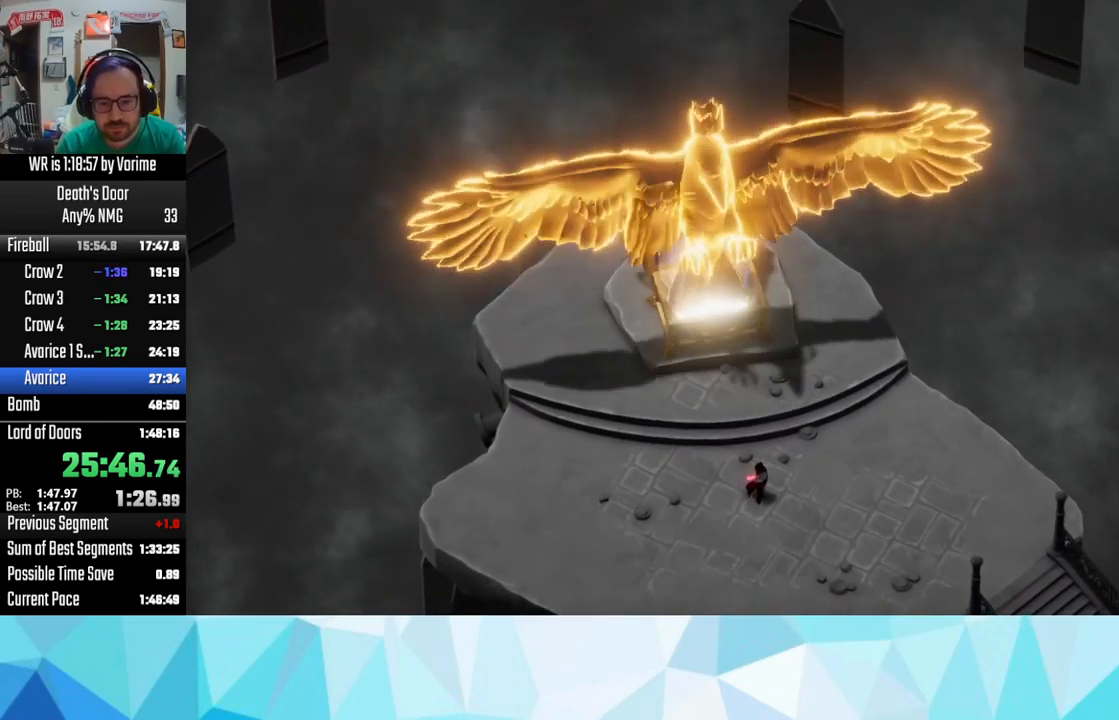
{"buttons": ["CROSS"], "left_stick": "center", "right_stick": "center", "events": [[83, "SQUARE", "up"], [117, "CROSS", "down"], [183, "CROSS", "up"], [183, "SQUARE", "down"], [200, "SQUARE", "up"], [300, "CROSS", "down"], [333, "CROSS", "up"], [333, "SQUARE", "down"], [450, "CROSS", "down"], [450, "SQUARE", "up"]]}
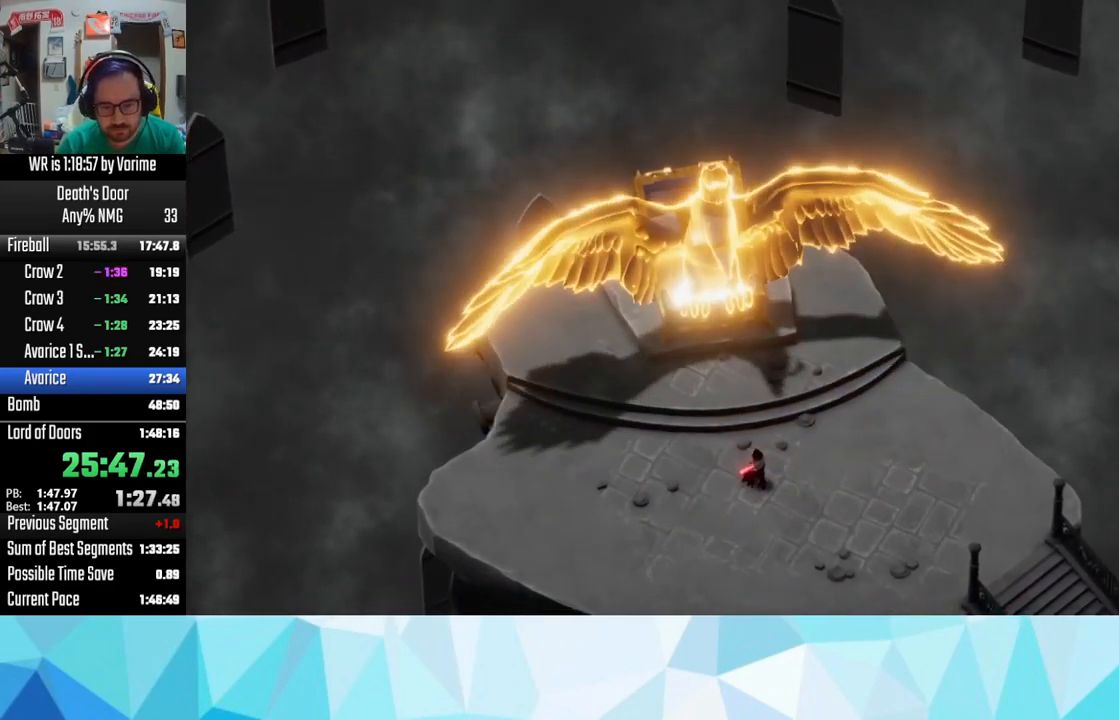
{"buttons": ["CROSS"], "left_stick": "center", "right_stick": "center", "events": [[67, "CROSS", "up"], [67, "SQUARE", "down"], [100, "CROSS", "down"], [100, "SQUARE", "up"], [150, "CROSS", "up"], [217, "SQUARE", "down"], [250, "CROSS", "down"], [250, "SQUARE", "up"], [383, "CROSS", "up"], [400, "SQUARE", "down"], [433, "SQUARE", "up"], [500, "CROSS", "down"]]}
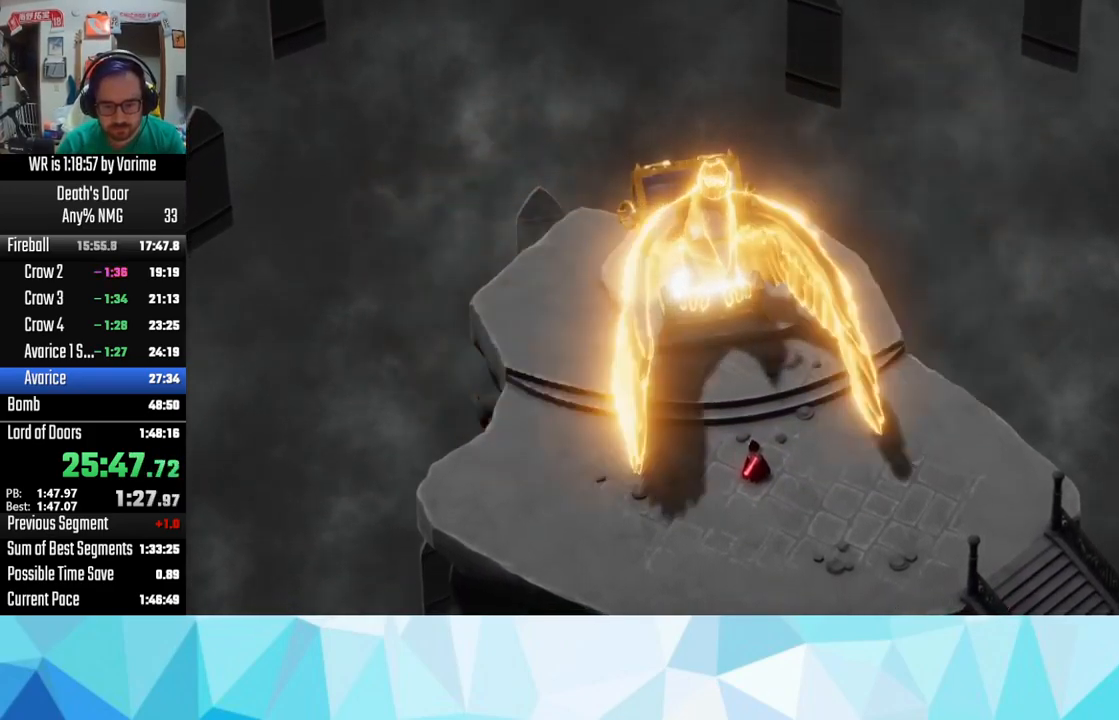
{"buttons": ["CROSS"], "left_stick": "center", "right_stick": "center", "events": [[17, "CROSS", "up"], [33, "SQUARE", "down"], [133, "SQUARE", "up"], [150, "CROSS", "down"], [167, "CROSS", "up"], [267, "SQUARE", "down"], [283, "SQUARE", "up"], [350, "CROSS", "down"], [367, "CROSS", "up"], [383, "SQUARE", "down"], [433, "SQUARE", "up"], [467, "CROSS", "down"]]}
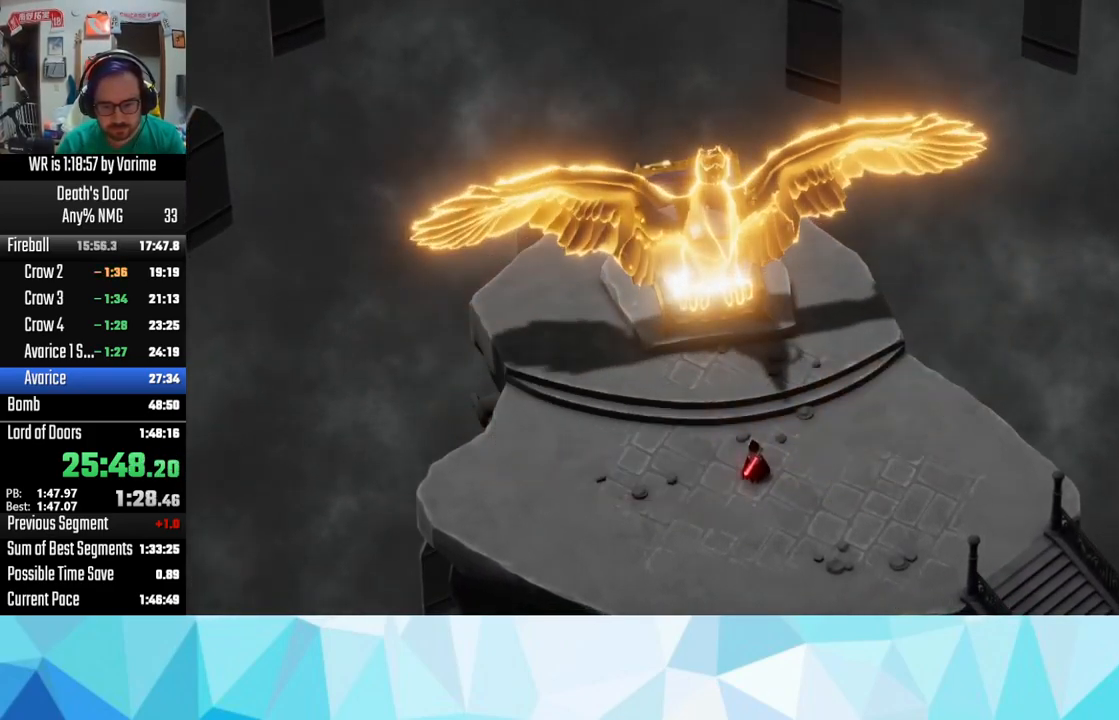
{"buttons": [], "left_stick": "center", "right_stick": "center", "events": [[33, "CROSS", "up"], [50, "SQUARE", "down"], [83, "SQUARE", "up"], [183, "CROSS", "down"], [217, "CROSS", "up"], [233, "SQUARE", "down"], [283, "SQUARE", "up"], [333, "CROSS", "down"], [417, "CROSS", "up"], [417, "SQUARE", "down"], [500, "SQUARE", "up"]]}
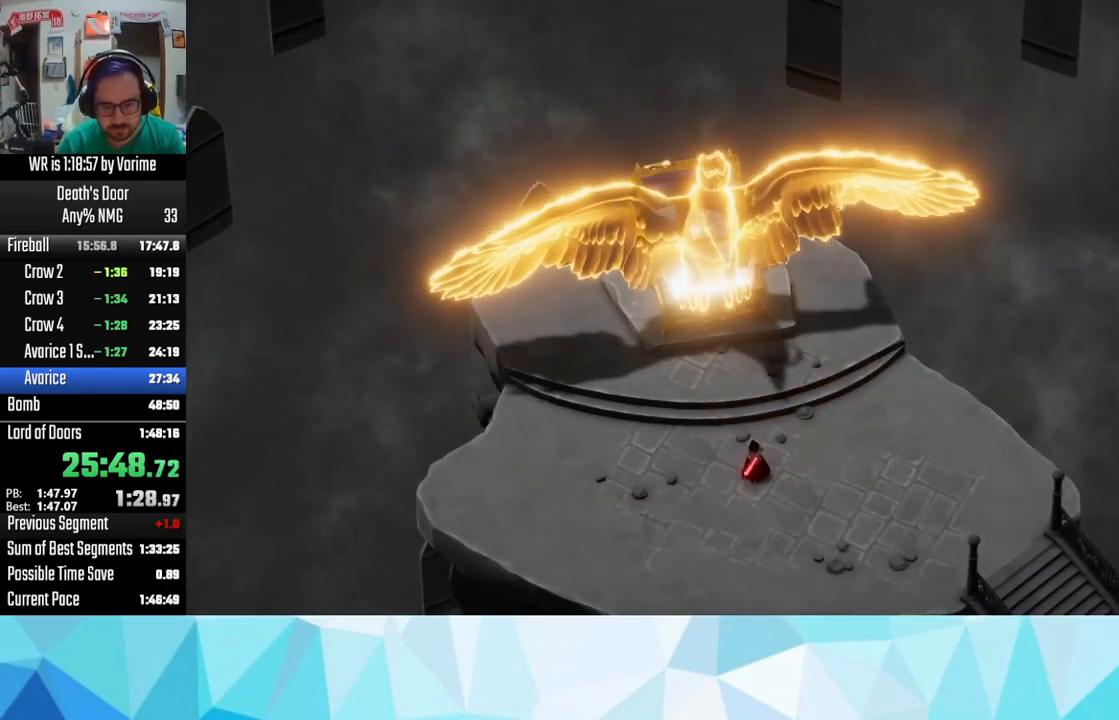
{"buttons": [], "left_stick": "center", "right_stick": "center", "events": [[17, "CROSS", "down"], [67, "CROSS", "up"], [83, "SQUARE", "down"], [150, "CROSS", "down"], [150, "SQUARE", "up"], [200, "CROSS", "up"], [267, "SQUARE", "down"], [300, "SQUARE", "up"], [317, "CROSS", "down"], [400, "CROSS", "up"], [400, "SQUARE", "down"], [500, "SQUARE", "up"]]}
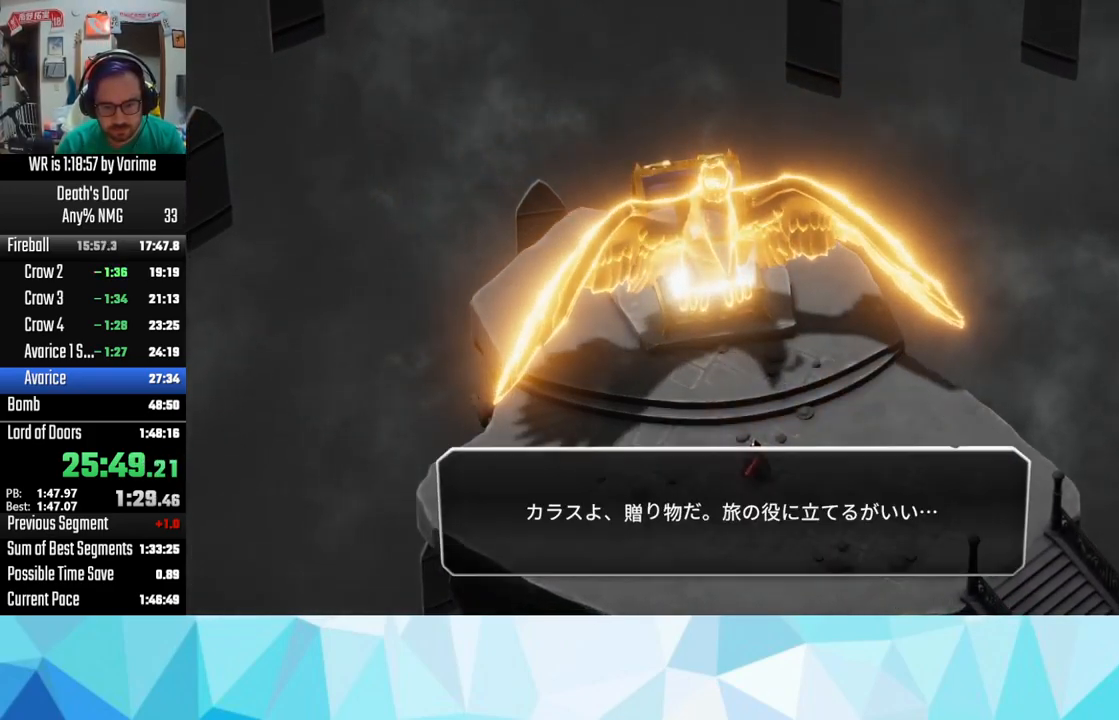
{"buttons": [], "left_stick": "center", "right_stick": "center", "events": [[17, "CROSS", "down"], [67, "CROSS", "up"], [83, "SQUARE", "down"], [117, "SQUARE", "up"], [133, "CROSS", "down"], [233, "CROSS", "up"], [250, "SQUARE", "down"], [317, "SQUARE", "up"], [367, "CROSS", "down"], [417, "CROSS", "up"], [417, "SQUARE", "down"], [483, "SQUARE", "up"]]}
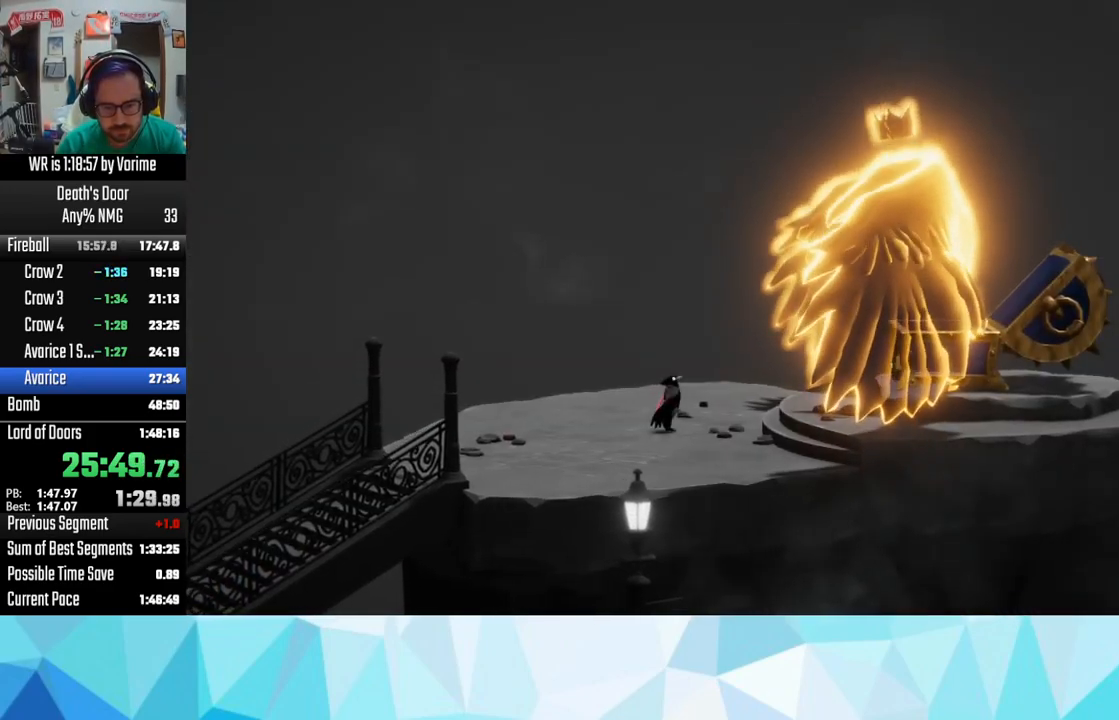
{"buttons": ["SQUARE"], "left_stick": "center", "right_stick": "center", "events": [[17, "CROSS", "down"], [100, "CROSS", "up"], [100, "SQUARE", "down"], [133, "SQUARE", "up"], [217, "CROSS", "down"], [250, "CROSS", "up"], [250, "SQUARE", "down"], [300, "SQUARE", "up"], [400, "CROSS", "down"], [417, "CROSS", "up"], [417, "SQUARE", "down"]]}
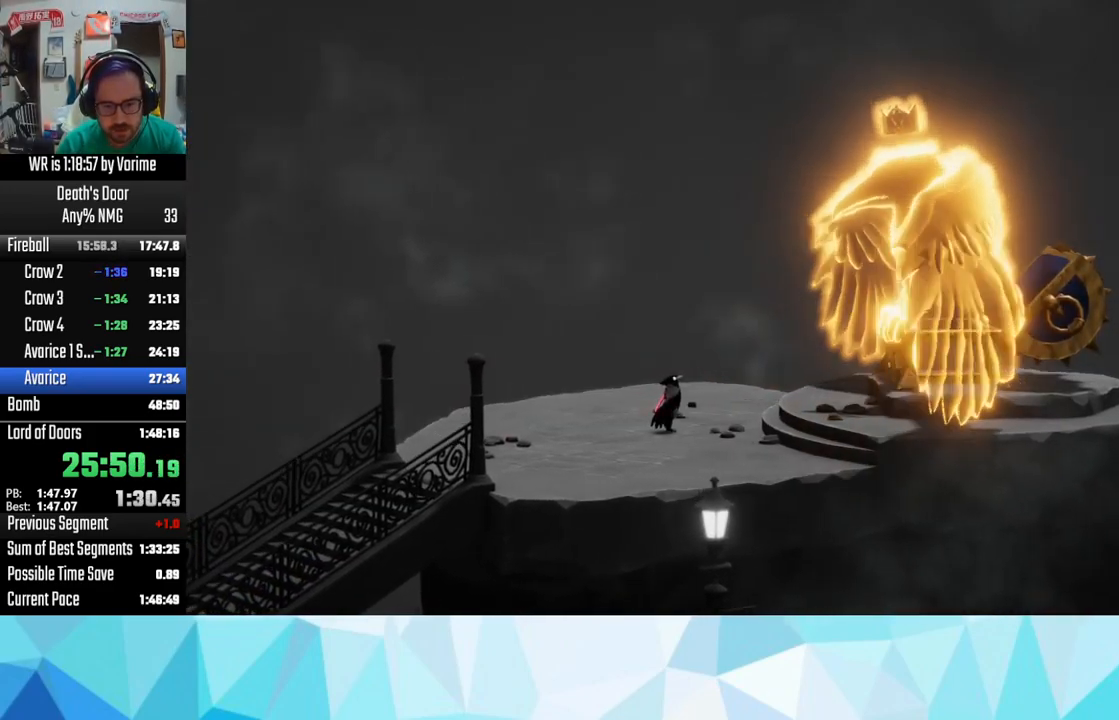
{"buttons": ["CROSS"], "left_stick": "center", "right_stick": "center", "events": [[17, "SQUARE", "up"], [50, "CROSS", "down"], [83, "CROSS", "up"], [133, "SQUARE", "down"], [150, "SQUARE", "up"], [250, "CROSS", "down"], [283, "CROSS", "up"], [283, "SQUARE", "down"], [367, "SQUARE", "up"], [400, "CROSS", "down"]]}
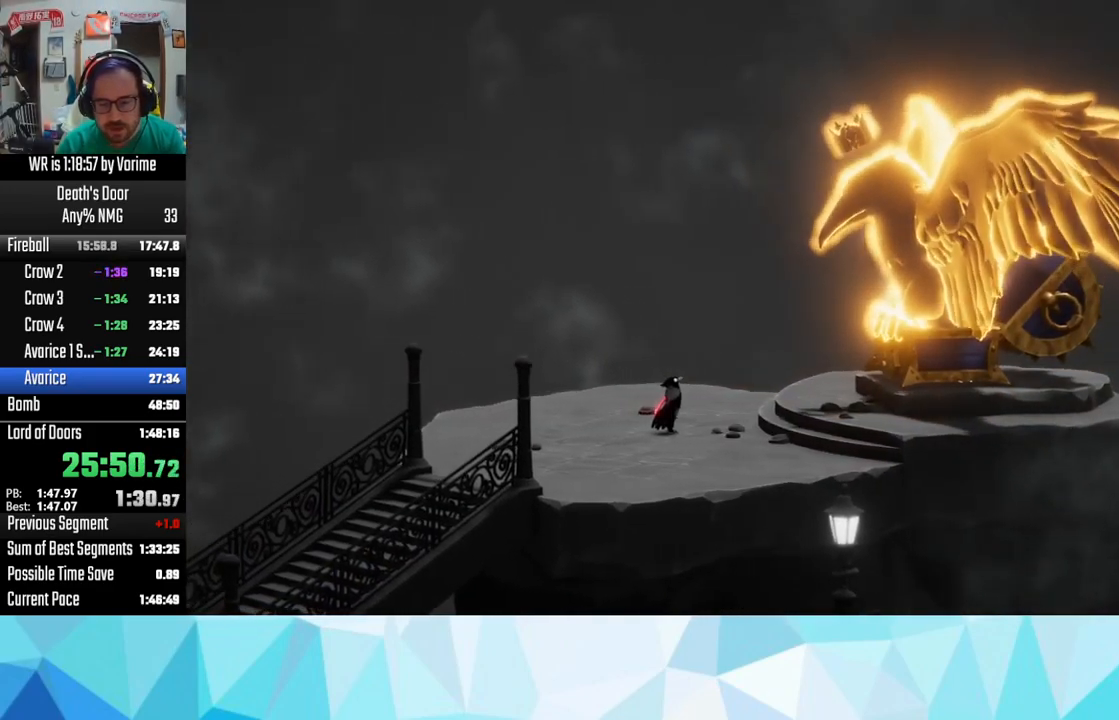
{"buttons": ["CROSS"], "left_stick": "center", "right_stick": "center", "events": [[17, "CROSS", "up"], [100, "CROSS", "down"], [133, "CROSS", "up"], [133, "SQUARE", "down"], [200, "SQUARE", "up"], [317, "CROSS", "down"], [333, "CROSS", "up"], [333, "SQUARE", "down"], [399, "SQUARE", "up"], [449, "CROSS", "down"]]}
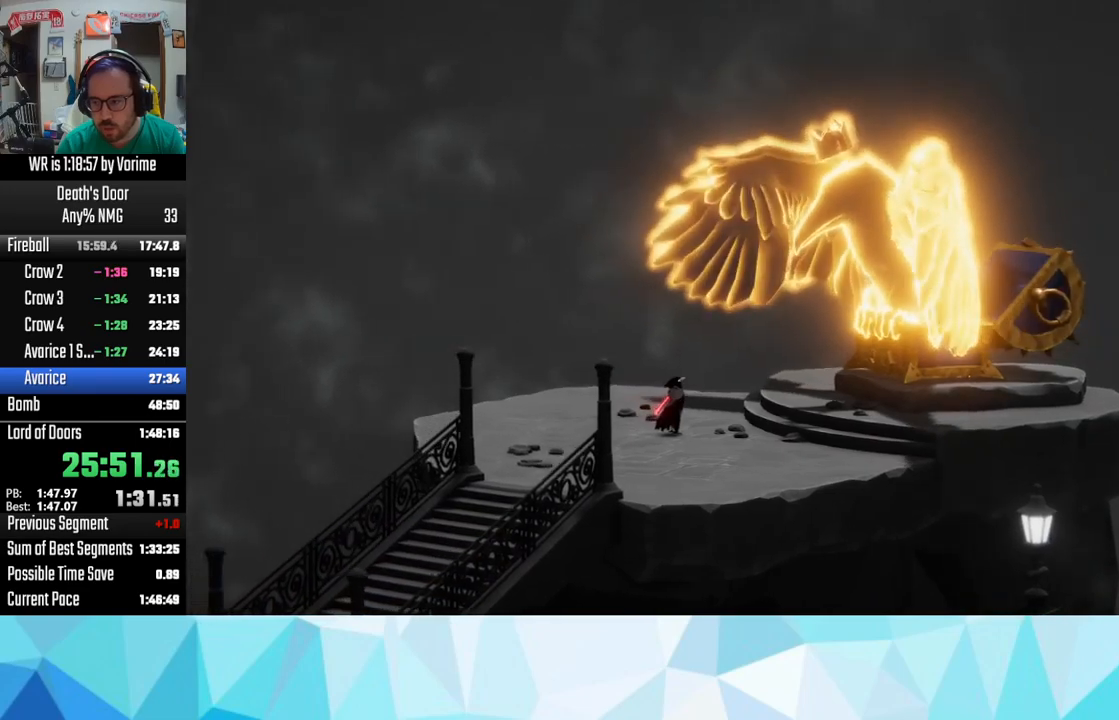
{"buttons": ["CROSS"], "left_stick": "center", "right_stick": "center", "events": [[33, "CROSS", "up"], [33, "SQUARE", "down"], [50, "SQUARE", "up"], [133, "CROSS", "down"], [233, "CROSS", "up"], [233, "SQUARE", "down"], [267, "SQUARE", "up"], [367, "CROSS", "down"], [417, "CROSS", "up"], [417, "SQUARE", "down"], [467, "SQUARE", "up"], [483, "CROSS", "down"]]}
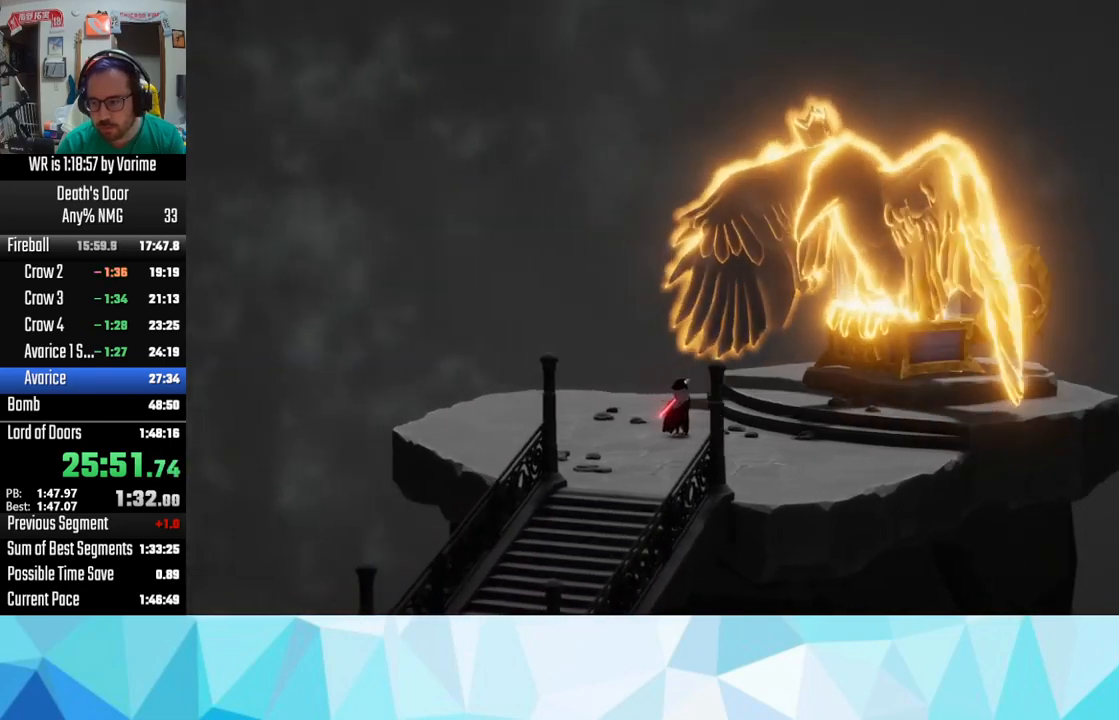
{"buttons": ["SQUARE"], "left_stick": "center", "right_stick": "center", "events": [[83, "CROSS", "up"], [83, "SQUARE", "down"], [133, "SQUARE", "up"], [200, "CROSS", "down"], [217, "CROSS", "up"], [233, "SQUARE", "down"], [350, "SQUARE", "up"], [367, "CROSS", "down"], [450, "CROSS", "up"], [467, "SQUARE", "down"]]}
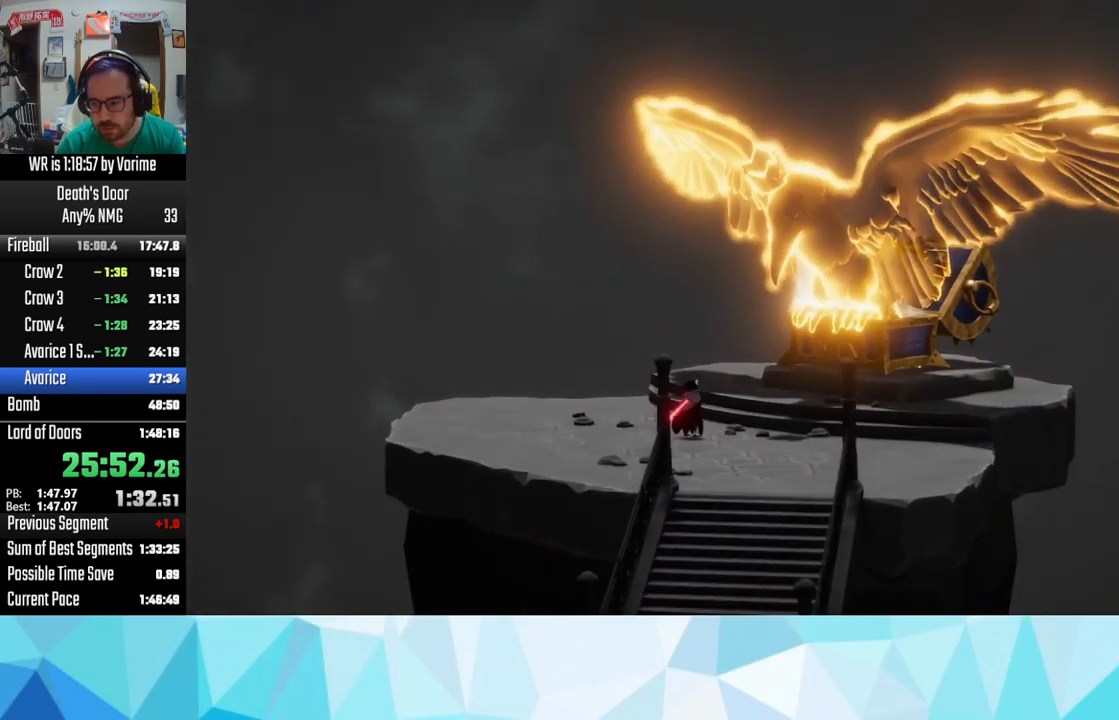
{"buttons": ["CROSS"], "left_stick": "center", "right_stick": "center", "events": [[33, "SQUARE", "up"], [50, "CROSS", "down"], [83, "CROSS", "up"], [150, "SQUARE", "down"], [183, "SQUARE", "up"], [250, "CROSS", "down"], [317, "CROSS", "up"], [317, "SQUARE", "down"], [417, "SQUARE", "up"], [483, "CROSS", "down"]]}
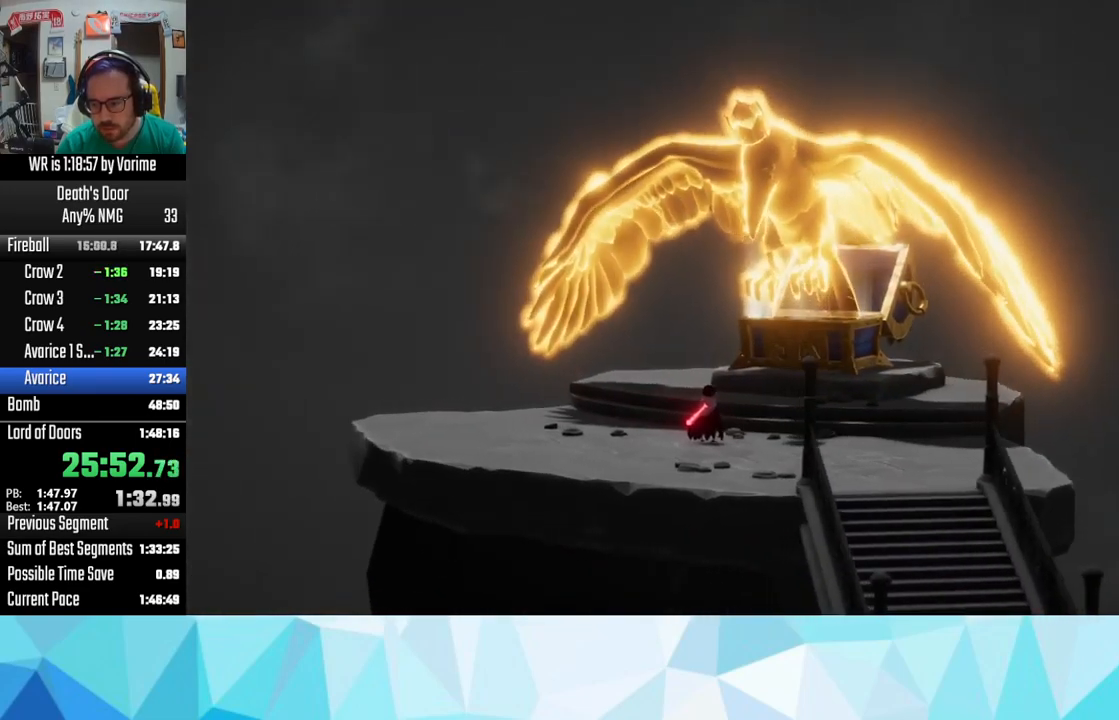
{"buttons": ["CROSS"], "left_stick": "center", "right_stick": "center", "events": [[50, "CROSS", "up"], [50, "SQUARE", "down"], [67, "SQUARE", "up"], [117, "CROSS", "down"], [167, "CROSS", "up"], [217, "SQUARE", "down"], [250, "SQUARE", "up"], [300, "CROSS", "down"], [333, "CROSS", "up"], [350, "SQUARE", "down"], [433, "SQUARE", "up"], [450, "CROSS", "down"]]}
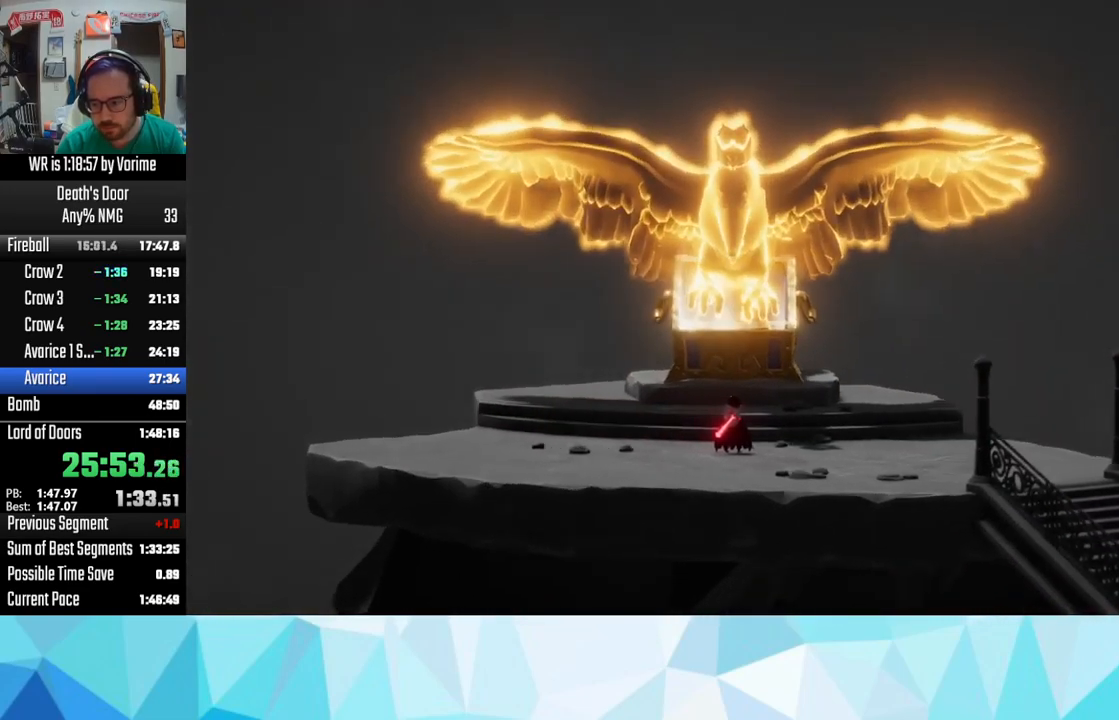
{"buttons": [], "left_stick": "center", "right_stick": "center", "events": [[50, "CROSS", "up"], [50, "SQUARE", "down"], [133, "SQUARE", "up"], [150, "CROSS", "down"], [200, "CROSS", "up"], [267, "SQUARE", "down"], [317, "SQUARE", "up"], [333, "CROSS", "down"], [367, "CROSS", "up"], [383, "SQUARE", "down"], [500, "SQUARE", "up"]]}
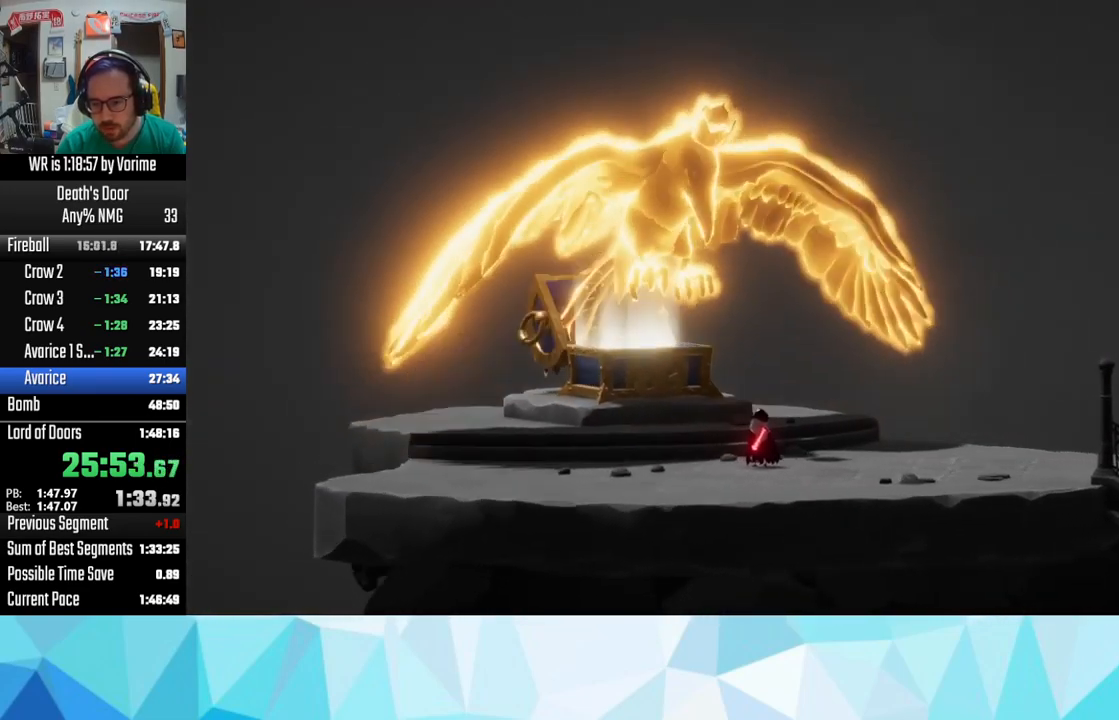
{"buttons": ["SQUARE"], "left_stick": "center", "right_stick": "center", "events": [[17, "CROSS", "down"], [117, "CROSS", "up"], [133, "SQUARE", "down"], [150, "SQUARE", "up"], [233, "CROSS", "down"], [250, "CROSS", "up"], [250, "SQUARE", "down"], [350, "SQUARE", "up"], [400, "CROSS", "down"], [433, "CROSS", "up"], [483, "SQUARE", "down"]]}
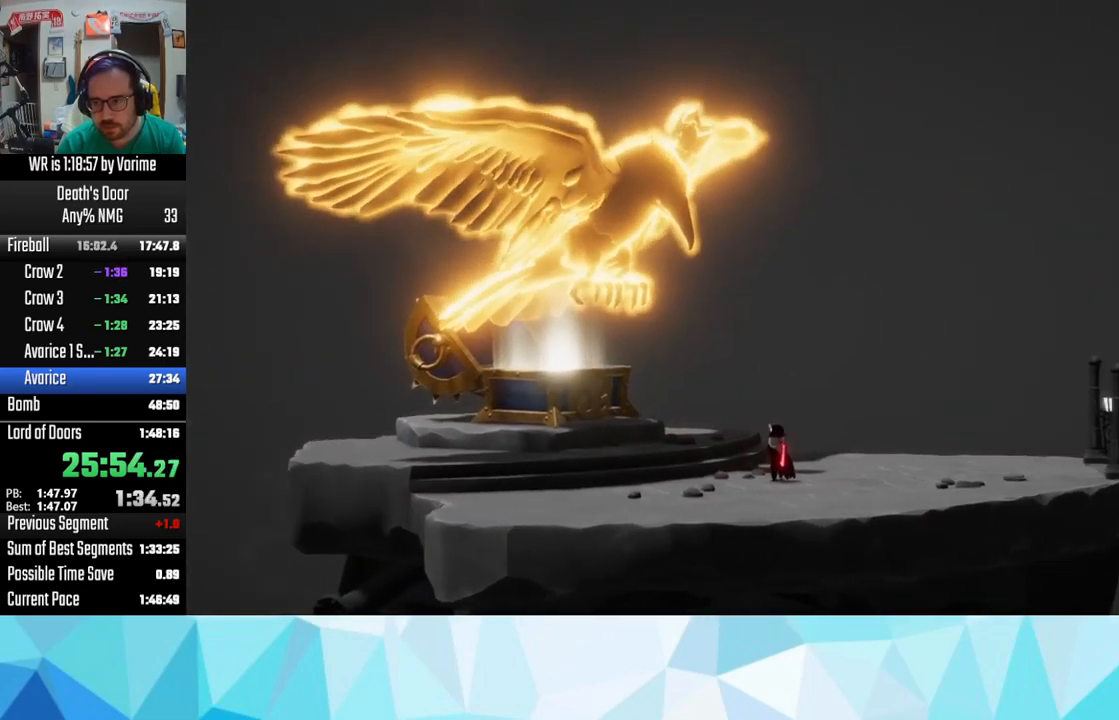
{"buttons": ["SQUARE"], "left_stick": "center", "right_stick": "center", "events": [[83, "CROSS", "down"], [83, "SQUARE", "up"], [183, "CROSS", "up"], [183, "SQUARE", "down"], [233, "SQUARE", "up"], [300, "CROSS", "down"], [367, "CROSS", "up"], [383, "SQUARE", "down"], [400, "CROSS", "down"], [400, "SQUARE", "up"], [467, "CROSS", "up"], [500, "SQUARE", "down"]]}
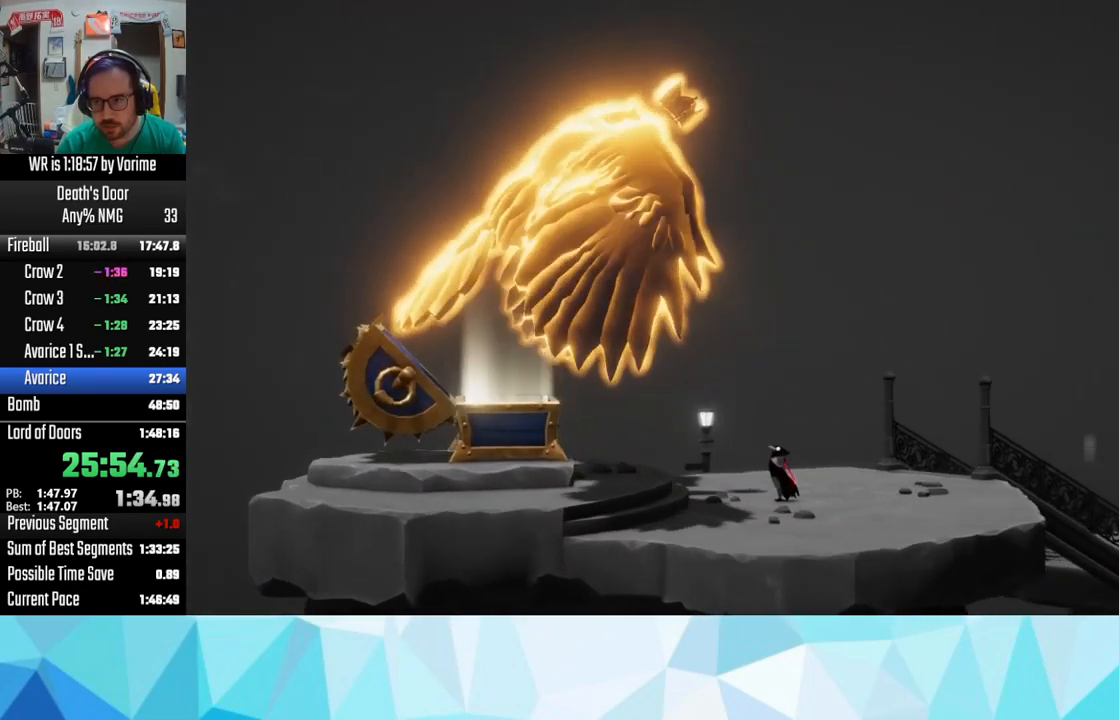
{"buttons": ["CROSS"], "left_stick": "center", "right_stick": "center", "events": [[100, "SQUARE", "up"], [133, "CROSS", "down"], [200, "CROSS", "up"], [200, "SQUARE", "down"], [283, "SQUARE", "up"], [300, "CROSS", "down"], [400, "CROSS", "up"], [400, "SQUARE", "down"], [483, "SQUARE", "up"], [500, "CROSS", "down"]]}
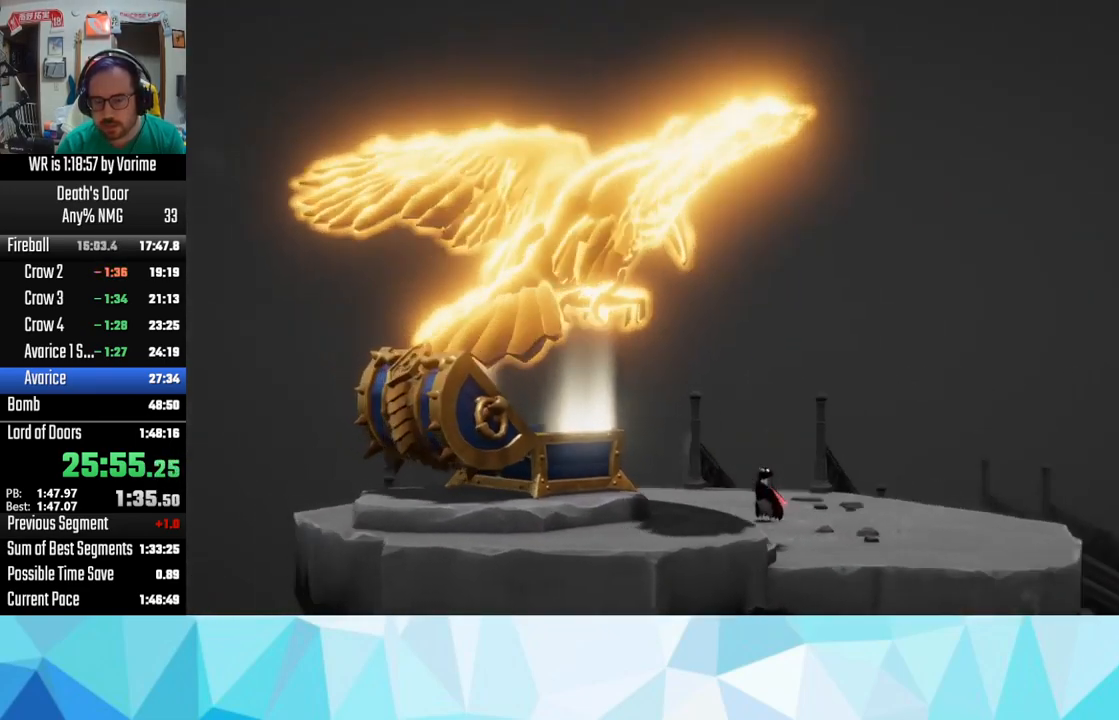
{"buttons": ["SQUARE"], "left_stick": "center", "right_stick": "center", "events": [[83, "CROSS", "up"], [100, "SQUARE", "down"], [150, "SQUARE", "up"], [233, "CROSS", "down"], [283, "CROSS", "up"], [283, "SQUARE", "down"], [333, "SQUARE", "up"], [417, "CROSS", "down"], [450, "CROSS", "up"], [467, "SQUARE", "down"]]}